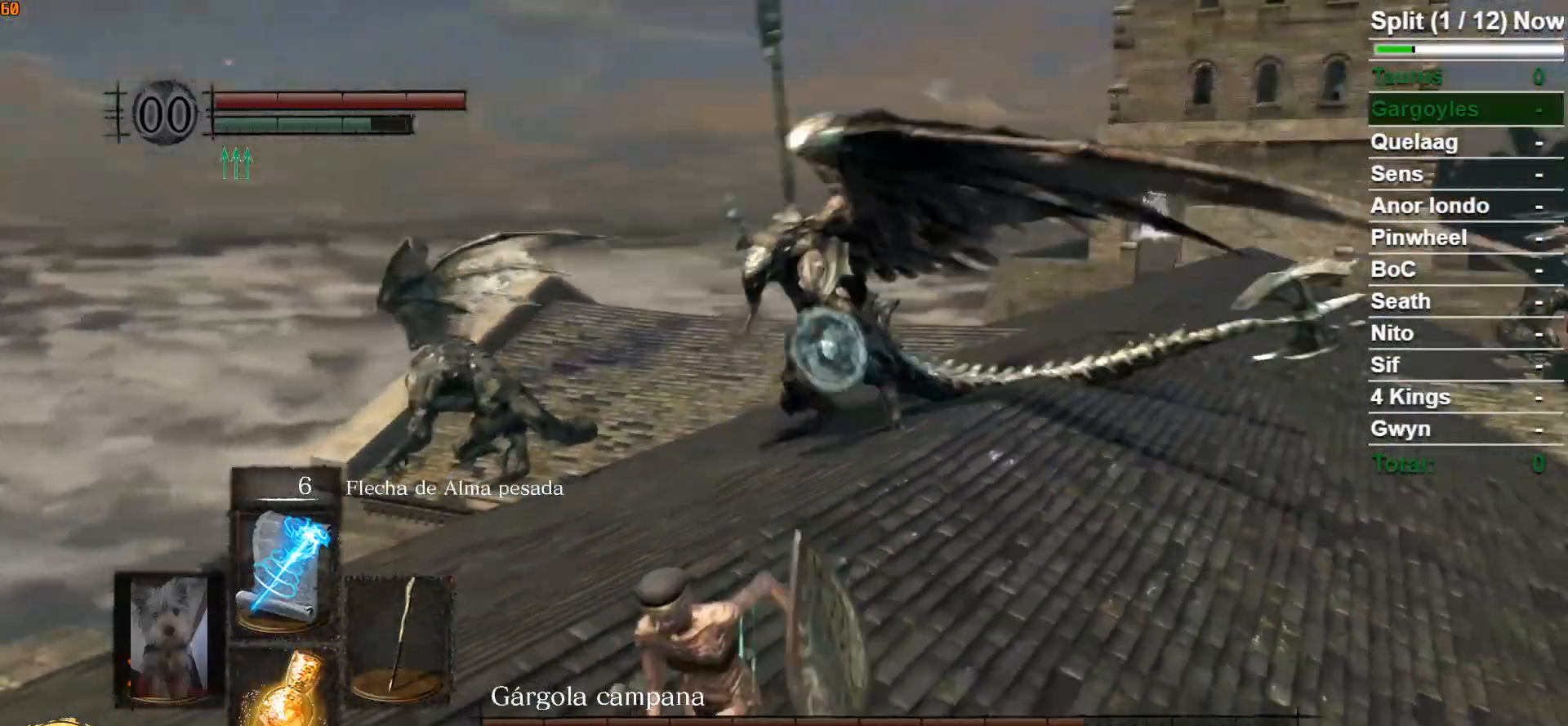
Gameplay with a controller (Xbox layout); each line is a JSON object with the inputs held at the frame after it. "events" lists button and stick changes between this image and that frame as [ms after this image, input, new state], when the widget could be followed in between.
{"buttons": ["B"], "left_stick": "down", "right_stick": "center", "events": []}
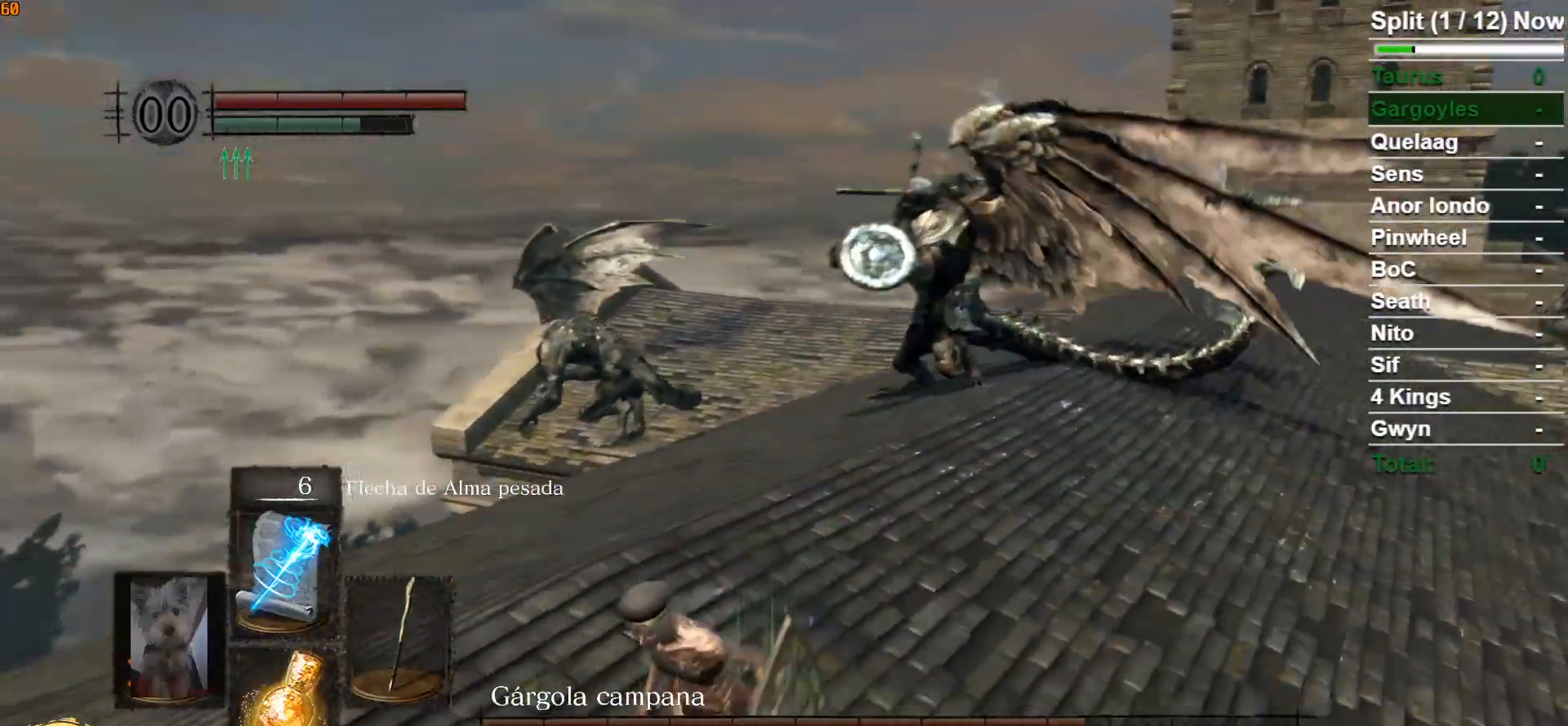
{"buttons": [], "left_stick": "down", "right_stick": "center", "events": [[167, "right_stick", "right"], [200, "B", "up"], [333, "right_stick", "center"]]}
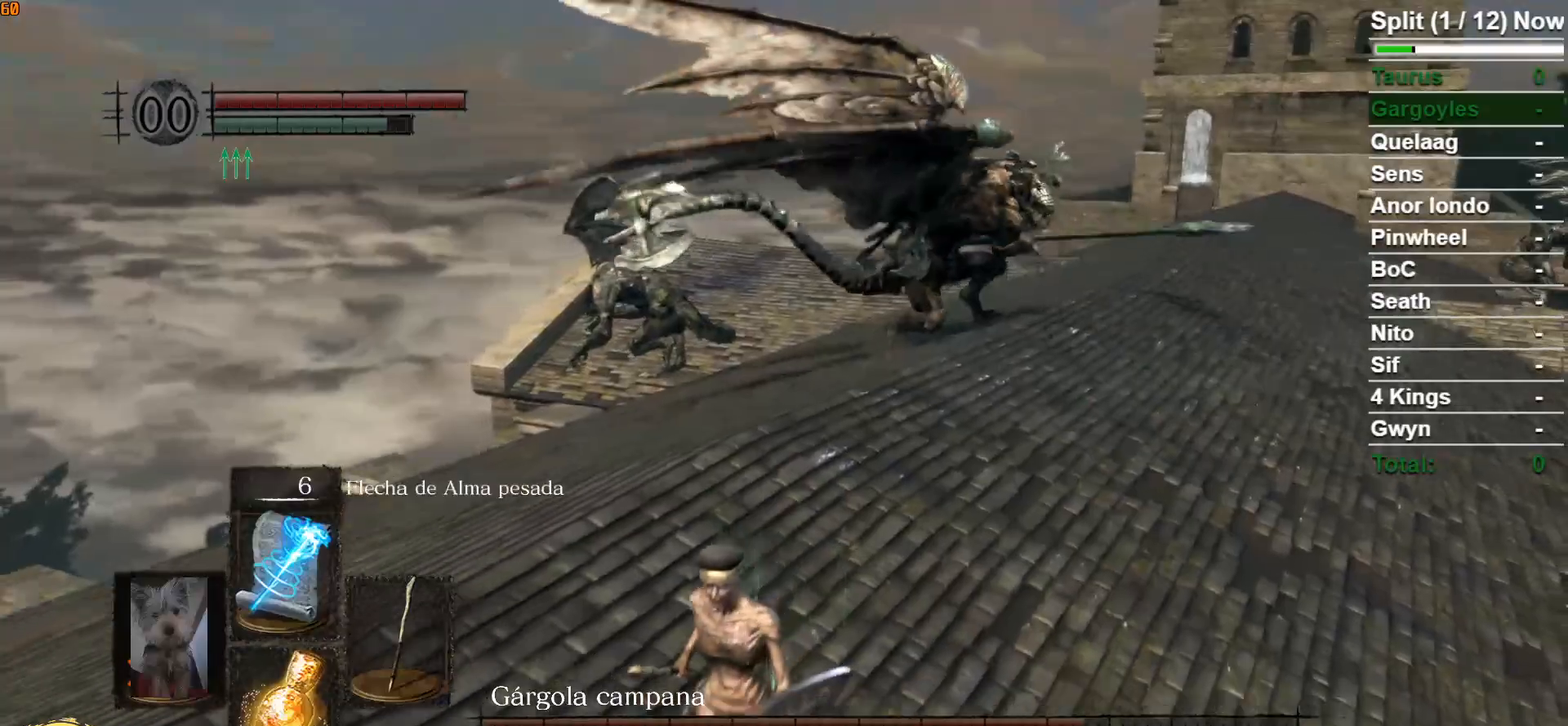
{"buttons": [], "left_stick": "right", "right_stick": "center", "events": [[317, "left_stick", "down-right"], [433, "left_stick", "right"]]}
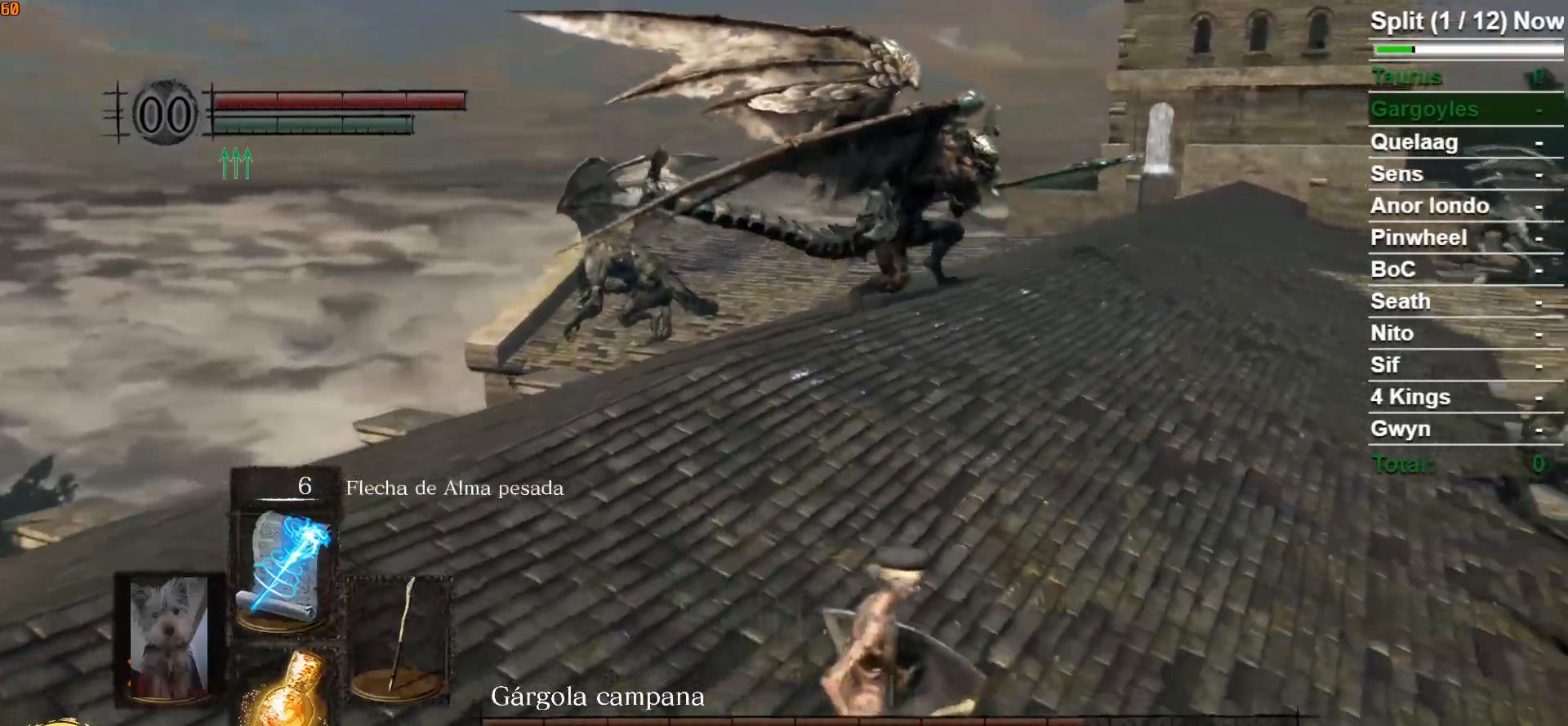
{"buttons": ["B"], "left_stick": "up-right", "right_stick": "center", "events": [[183, "right_stick", "left"], [267, "B", "down"], [317, "right_stick", "center"], [350, "left_stick", "up-right"]]}
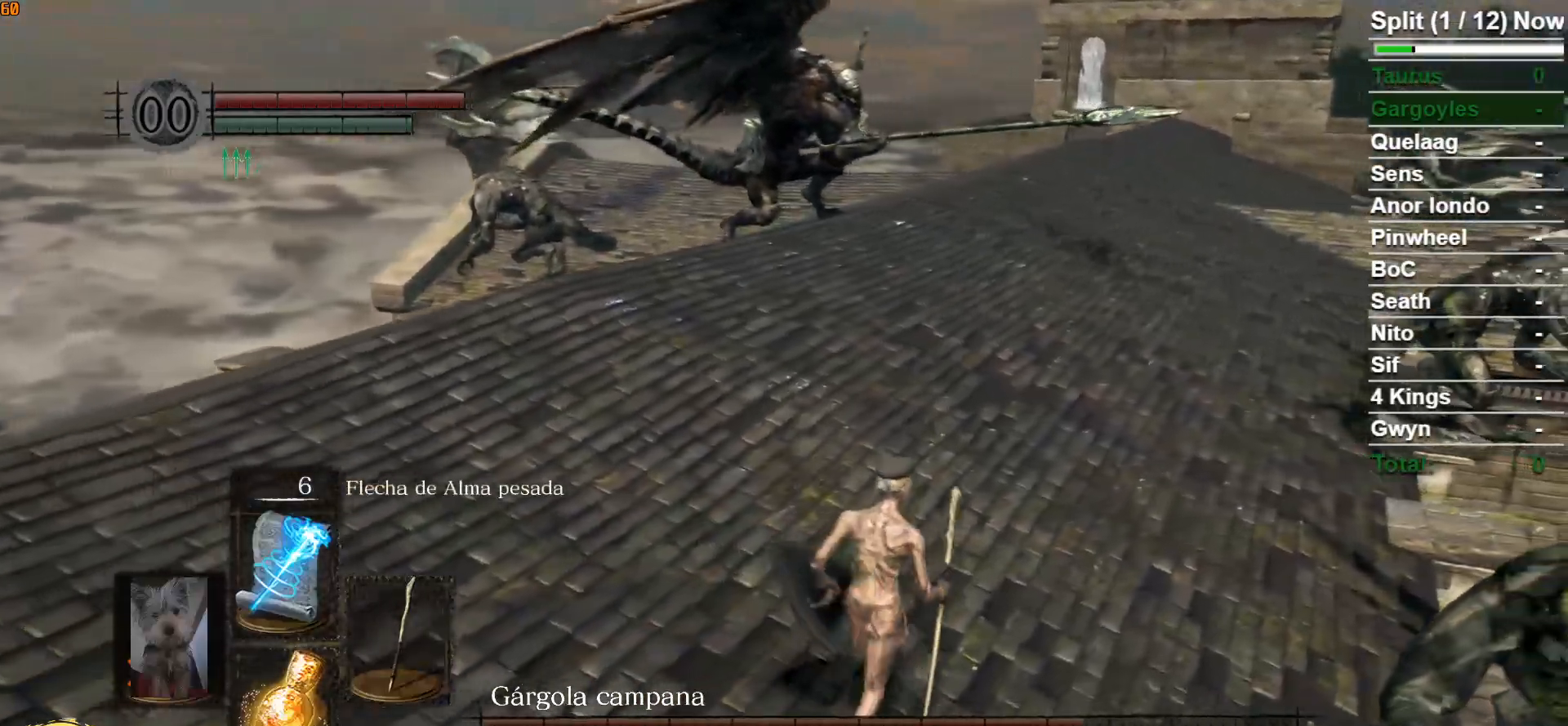
{"buttons": ["B"], "left_stick": "up-right", "right_stick": "center", "events": [[133, "right_stick", "up-left"], [350, "right_stick", "center"]]}
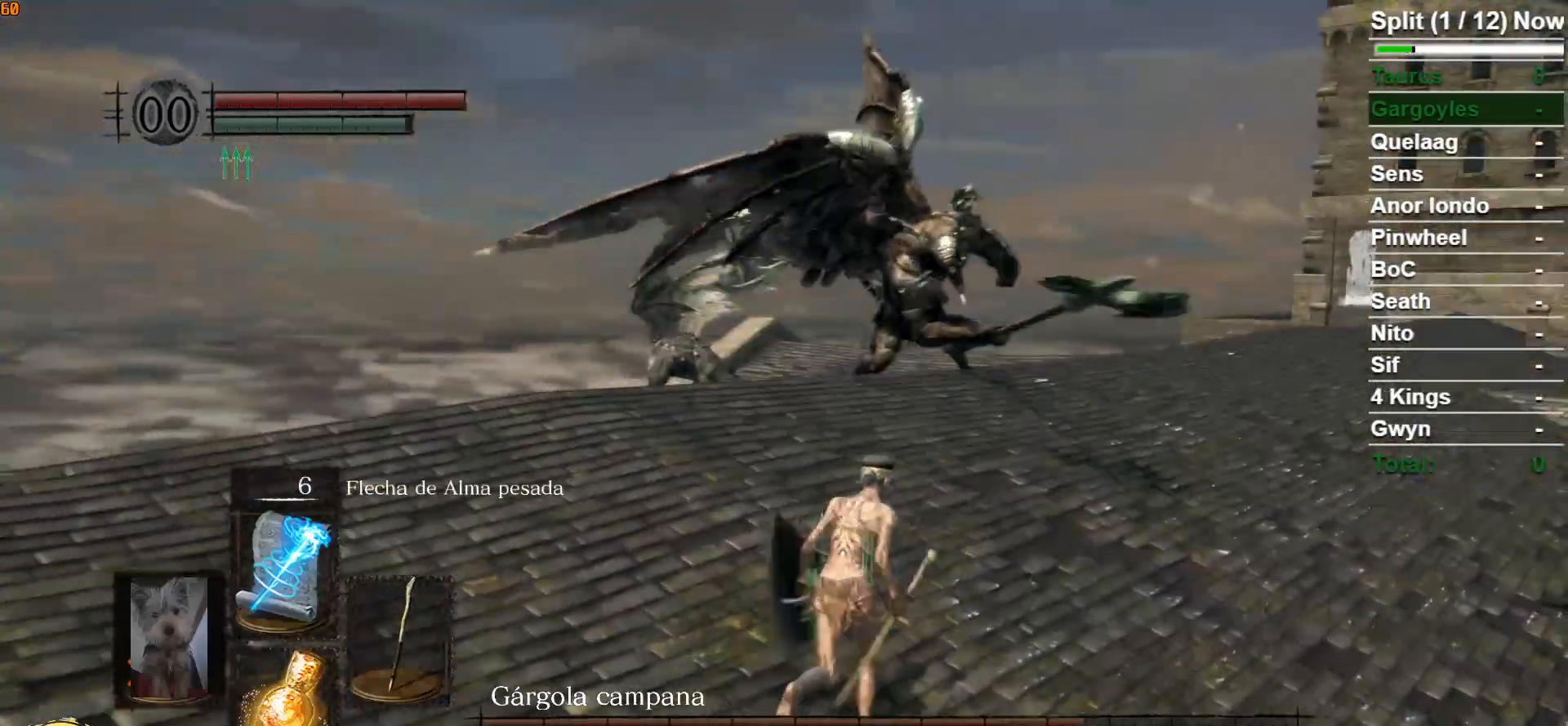
{"buttons": ["B"], "left_stick": "up-right", "right_stick": "center", "events": [[233, "right_stick", "left"], [400, "right_stick", "center"]]}
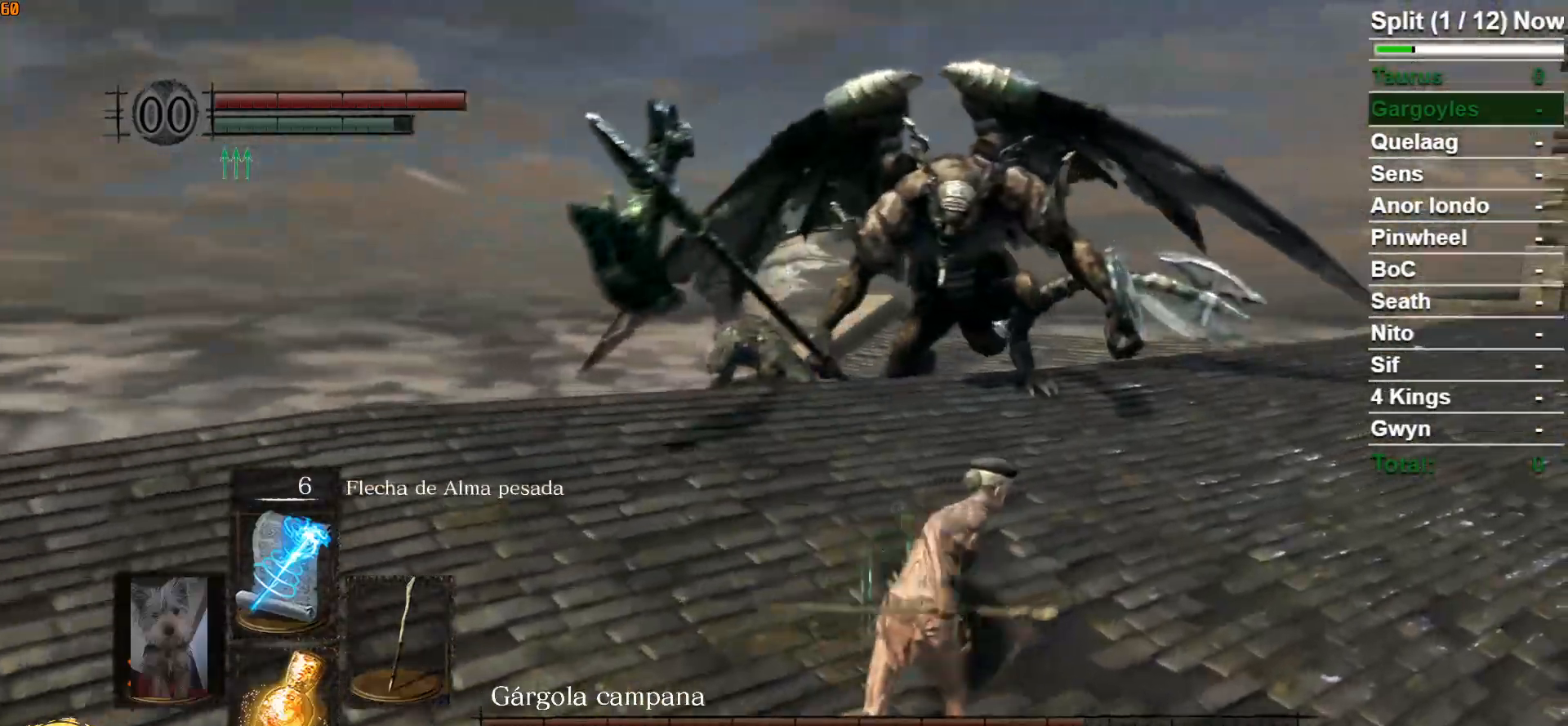
{"buttons": ["B"], "left_stick": "up-right", "right_stick": "center", "events": [[183, "right_stick", "left"], [350, "right_stick", "center"]]}
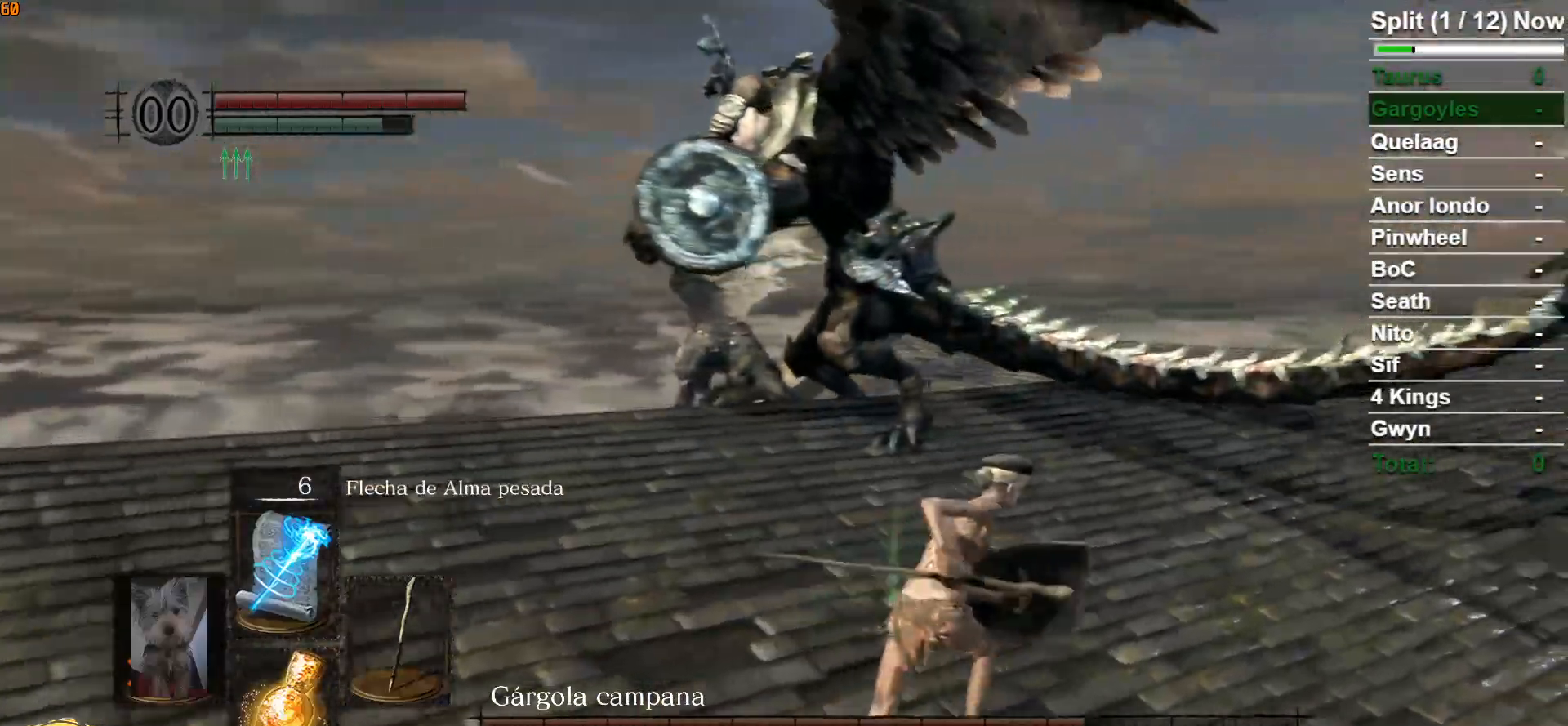
{"buttons": [], "left_stick": "up-right", "right_stick": "center", "events": [[33, "B", "up"], [333, "B", "down"], [433, "B", "up"]]}
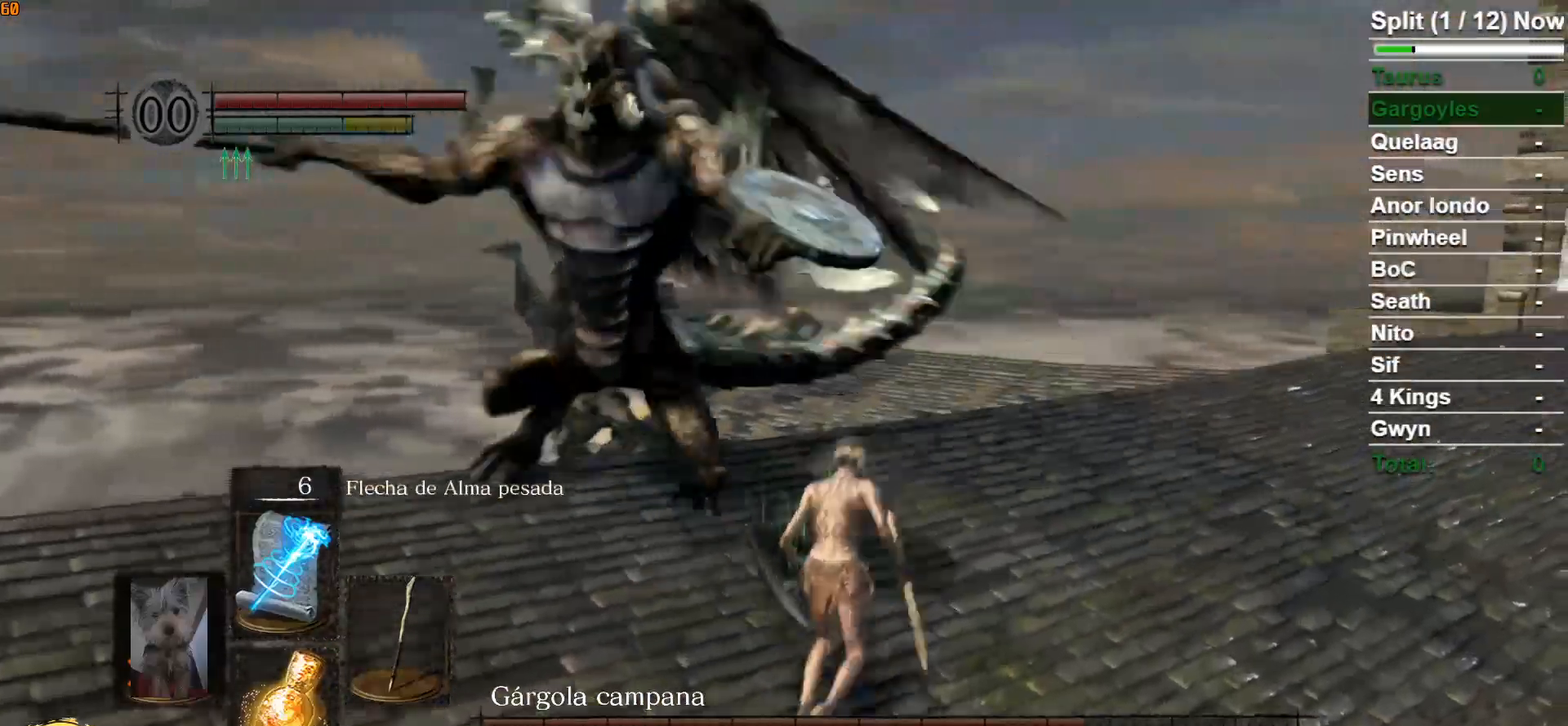
{"buttons": ["B"], "left_stick": "up-right", "right_stick": "left", "events": [[50, "right_stick", "left"], [483, "B", "down"]]}
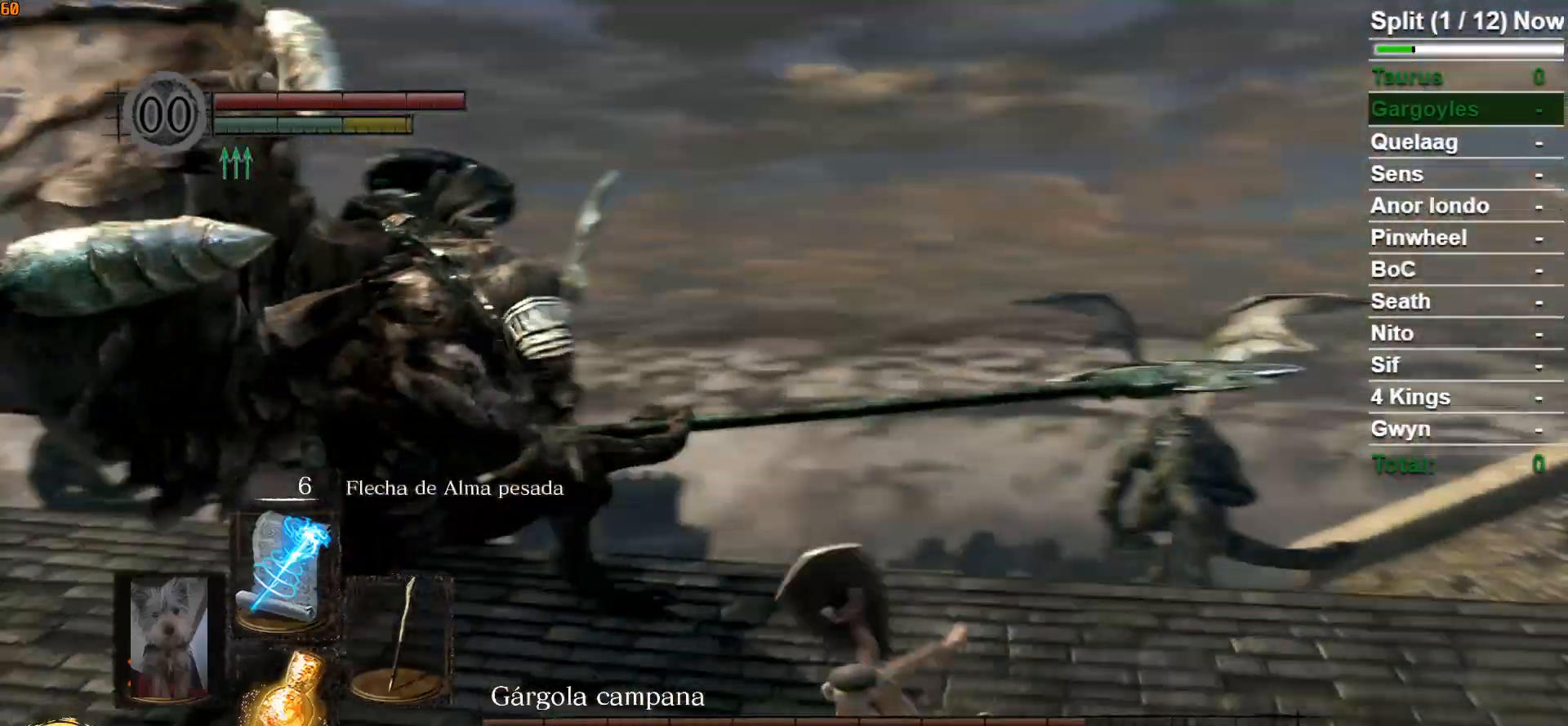
{"buttons": ["B"], "left_stick": "right", "right_stick": "left", "events": [[217, "right_stick", "center"], [417, "left_stick", "right"], [483, "right_stick", "left"]]}
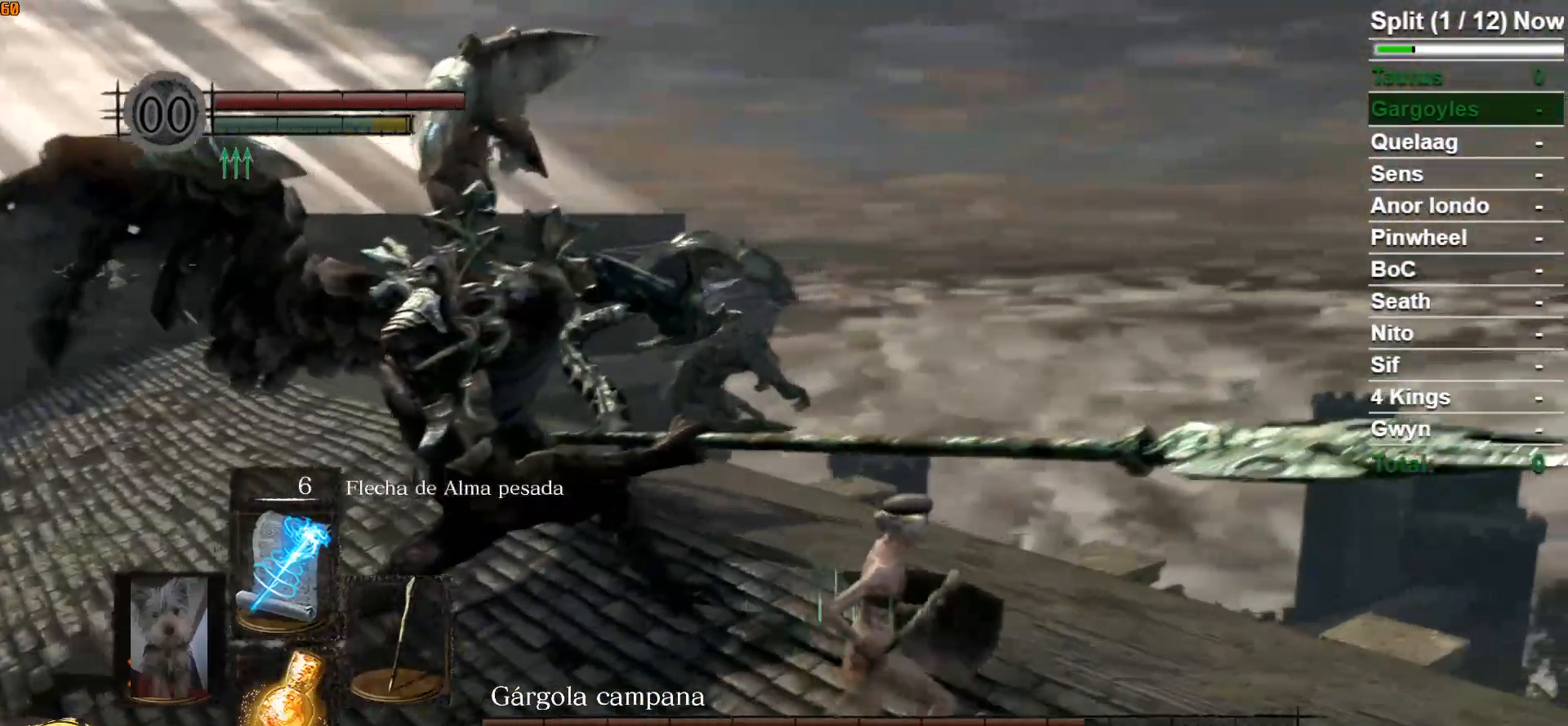
{"buttons": ["B"], "left_stick": "down", "right_stick": "center", "events": [[117, "left_stick", "down-right"], [333, "left_stick", "down"], [450, "right_stick", "center"]]}
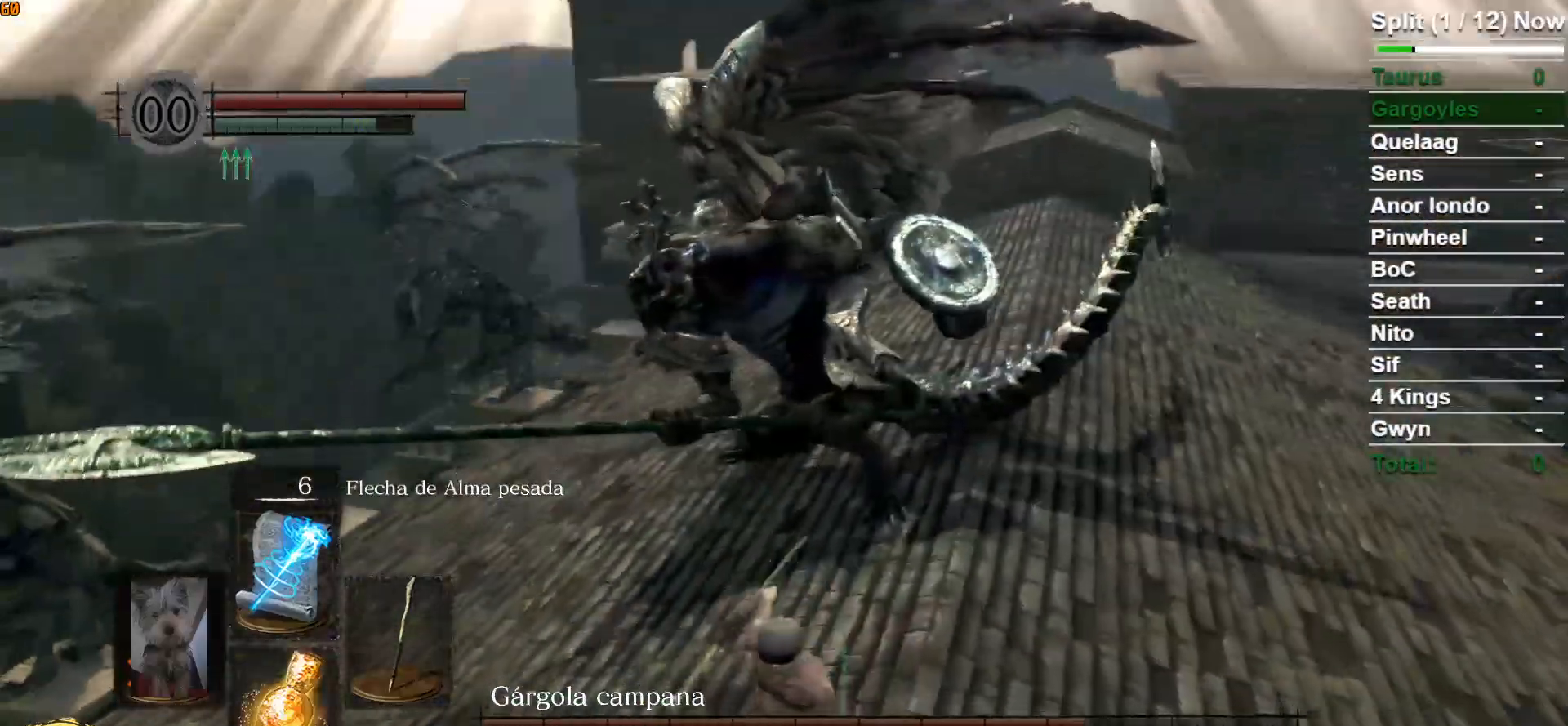
{"buttons": [], "left_stick": "down", "right_stick": "center", "events": [[133, "B", "up"], [300, "right_stick", "up"], [433, "right_stick", "center"]]}
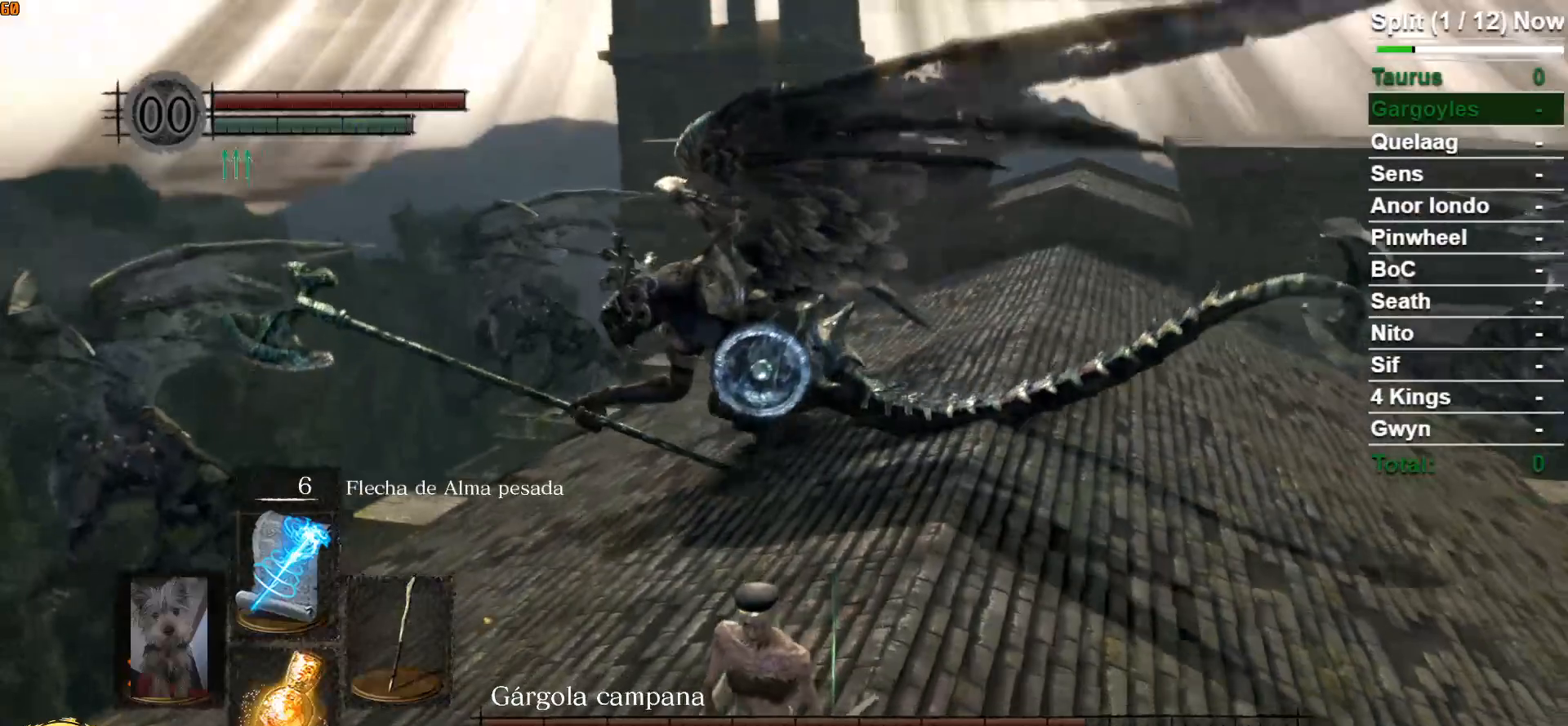
{"buttons": [], "left_stick": "down", "right_stick": "center", "events": [[150, "right_stick", "right"], [283, "right_stick", "center"]]}
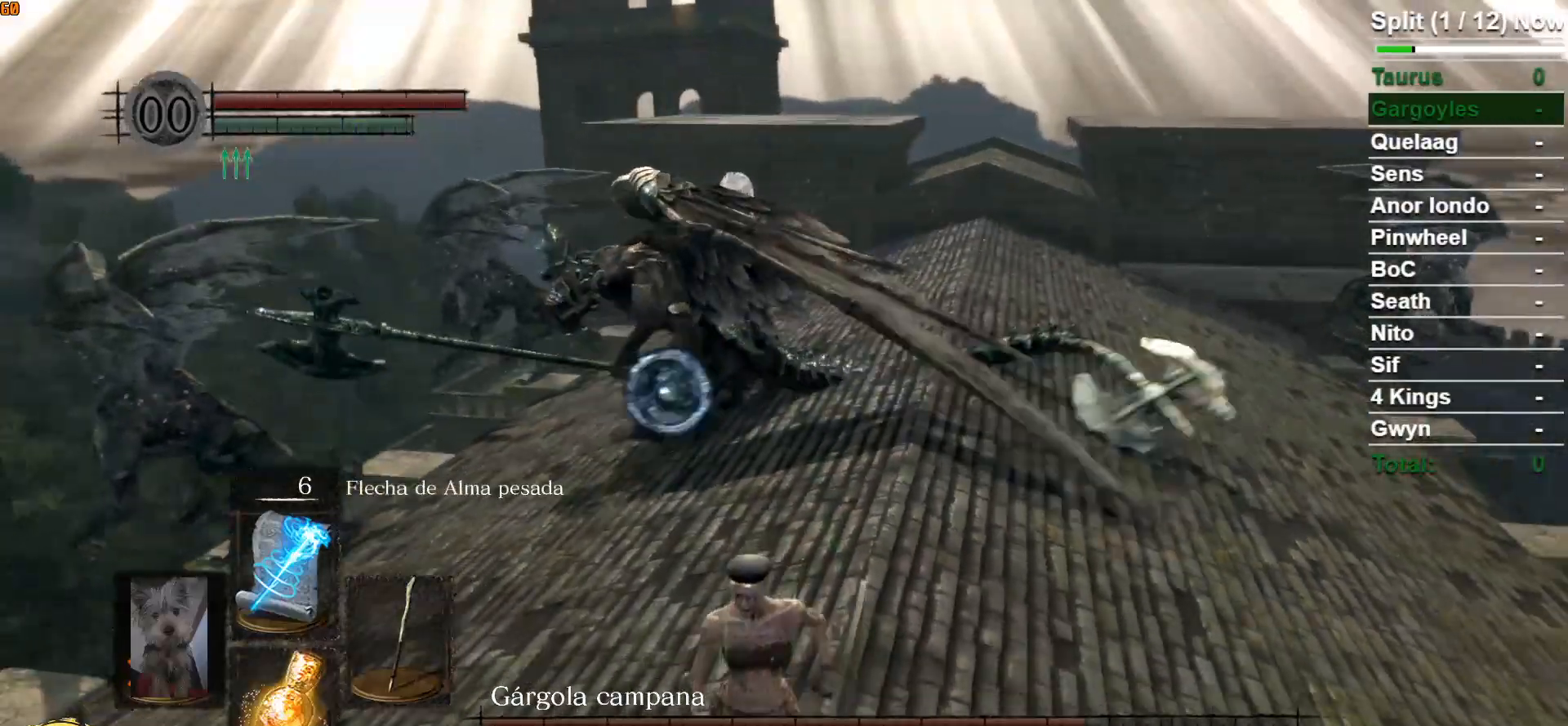
{"buttons": [], "left_stick": "down", "right_stick": "center", "events": []}
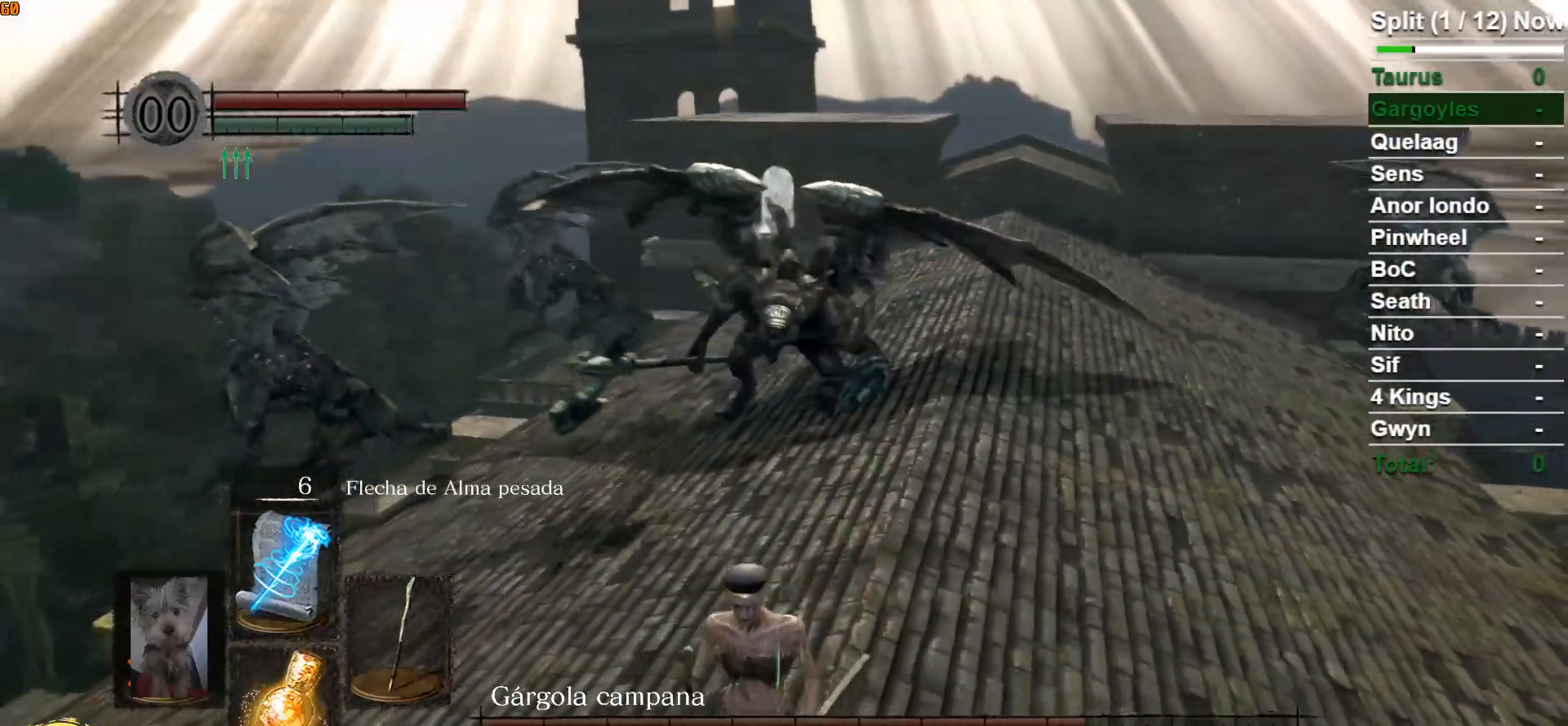
{"buttons": ["B"], "left_stick": "right", "right_stick": "center", "events": [[300, "B", "down"], [350, "left_stick", "down-right"], [467, "left_stick", "right"]]}
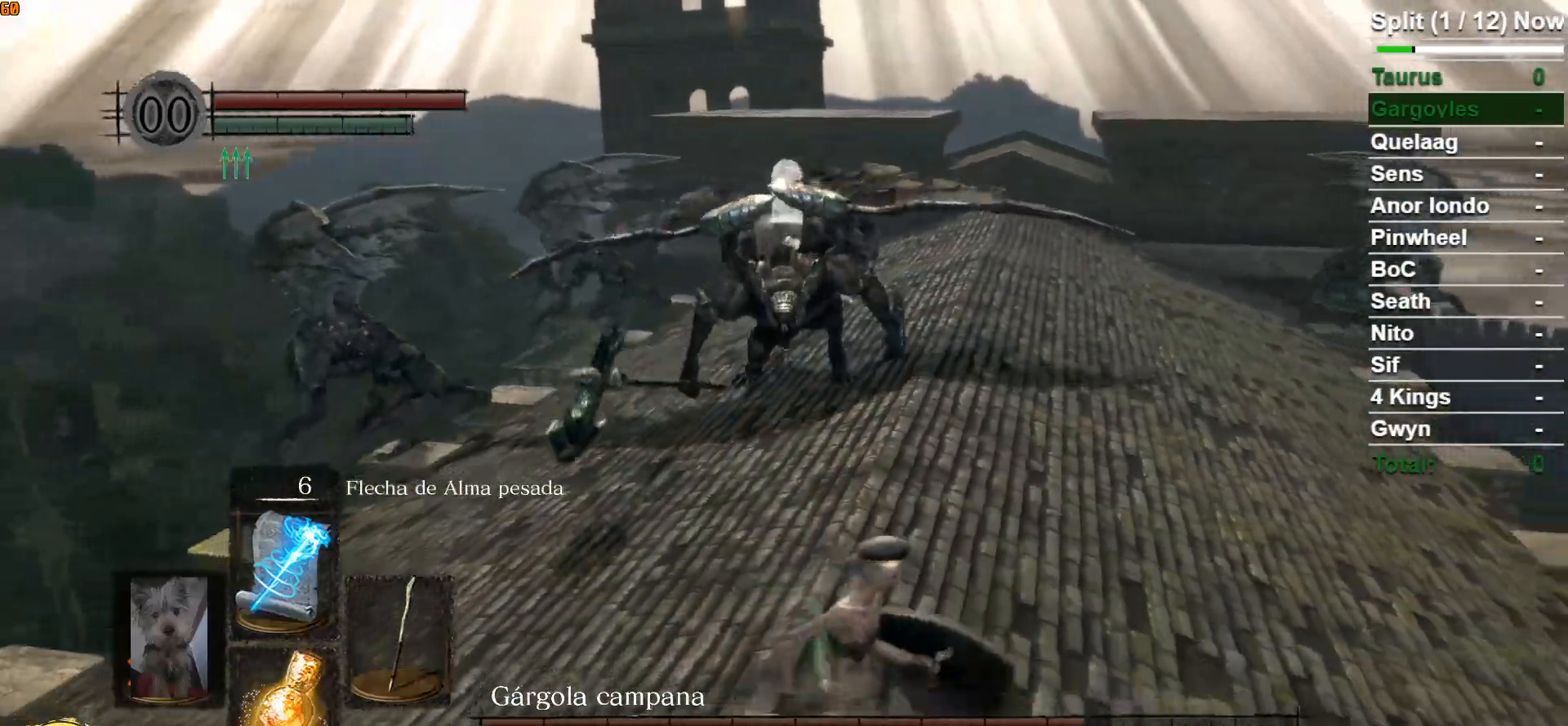
{"buttons": ["B"], "left_stick": "up-right", "right_stick": "left", "events": [[83, "left_stick", "up-right"], [117, "right_stick", "left"]]}
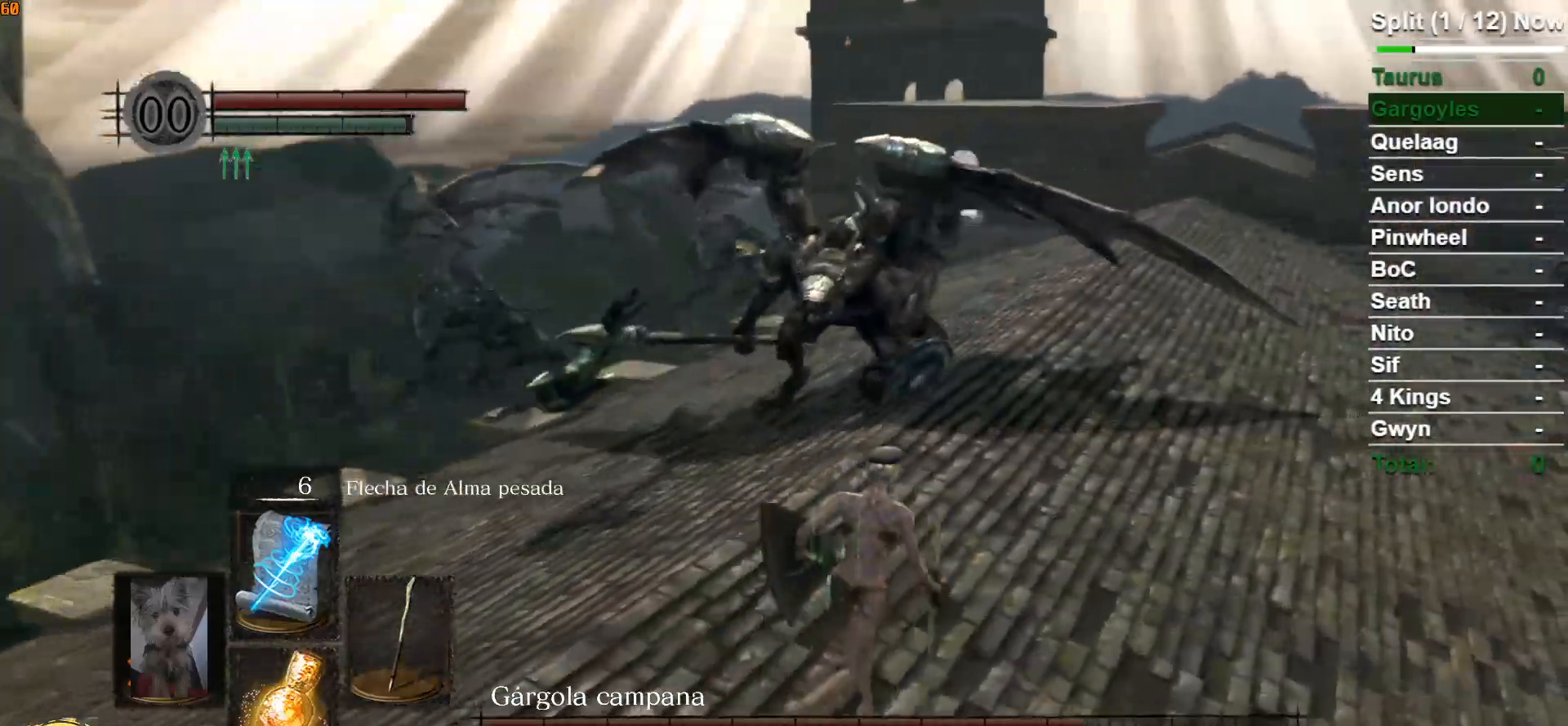
{"buttons": ["B"], "left_stick": "up-right", "right_stick": "left", "events": [[250, "right_stick", "center"], [467, "right_stick", "left"]]}
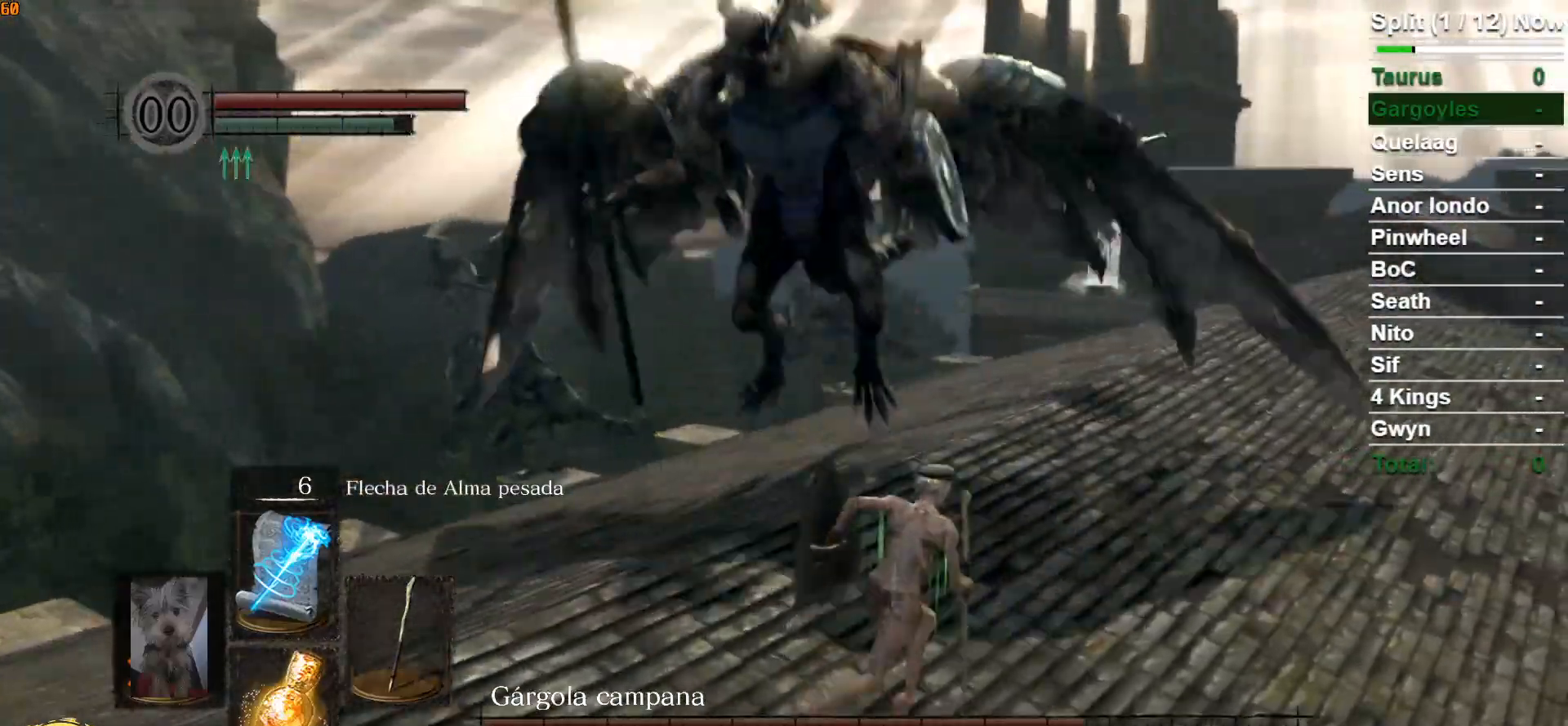
{"buttons": [], "left_stick": "up-right", "right_stick": "center", "events": [[183, "right_stick", "center"], [333, "B", "up"]]}
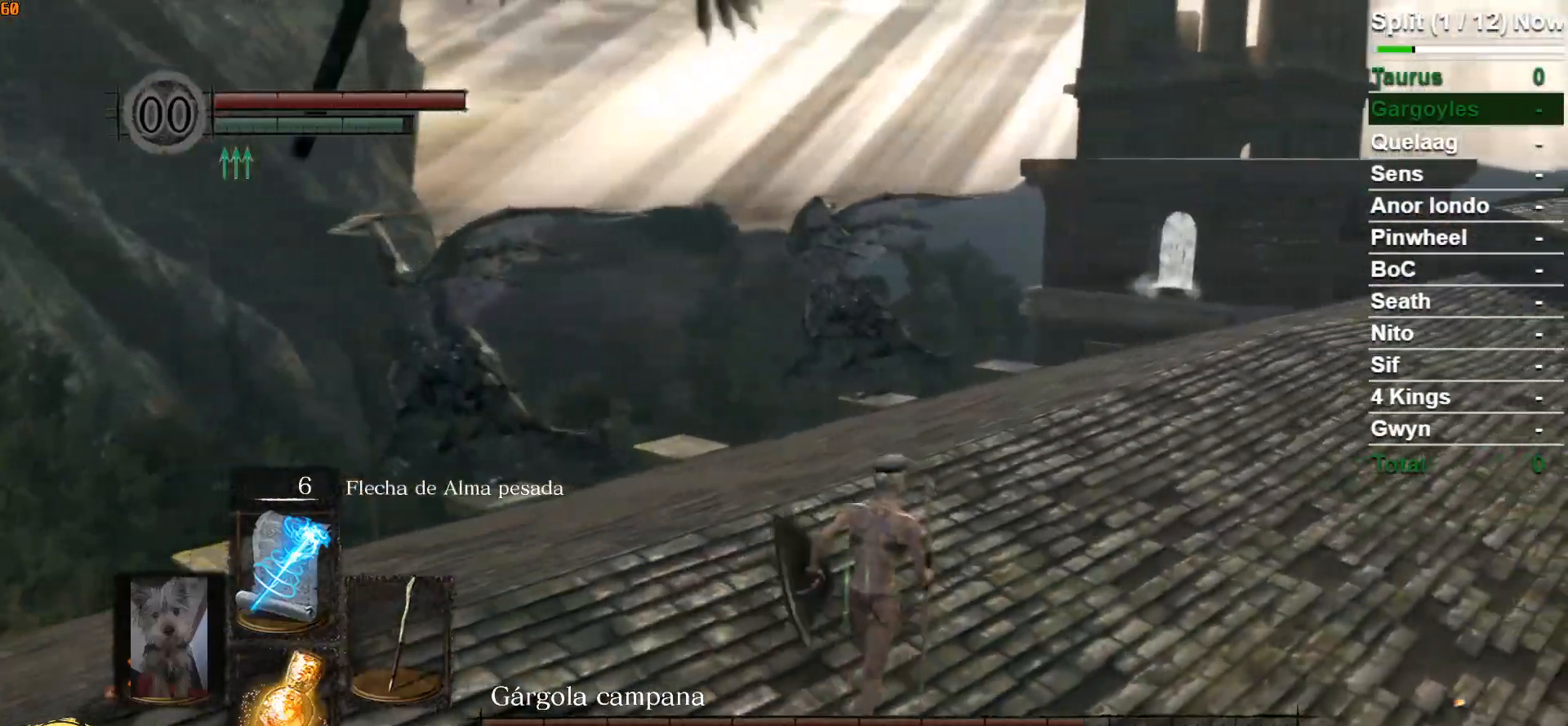
{"buttons": [], "left_stick": "up-right", "right_stick": "left", "events": [[117, "B", "down"], [267, "B", "up"], [267, "right_stick", "left"]]}
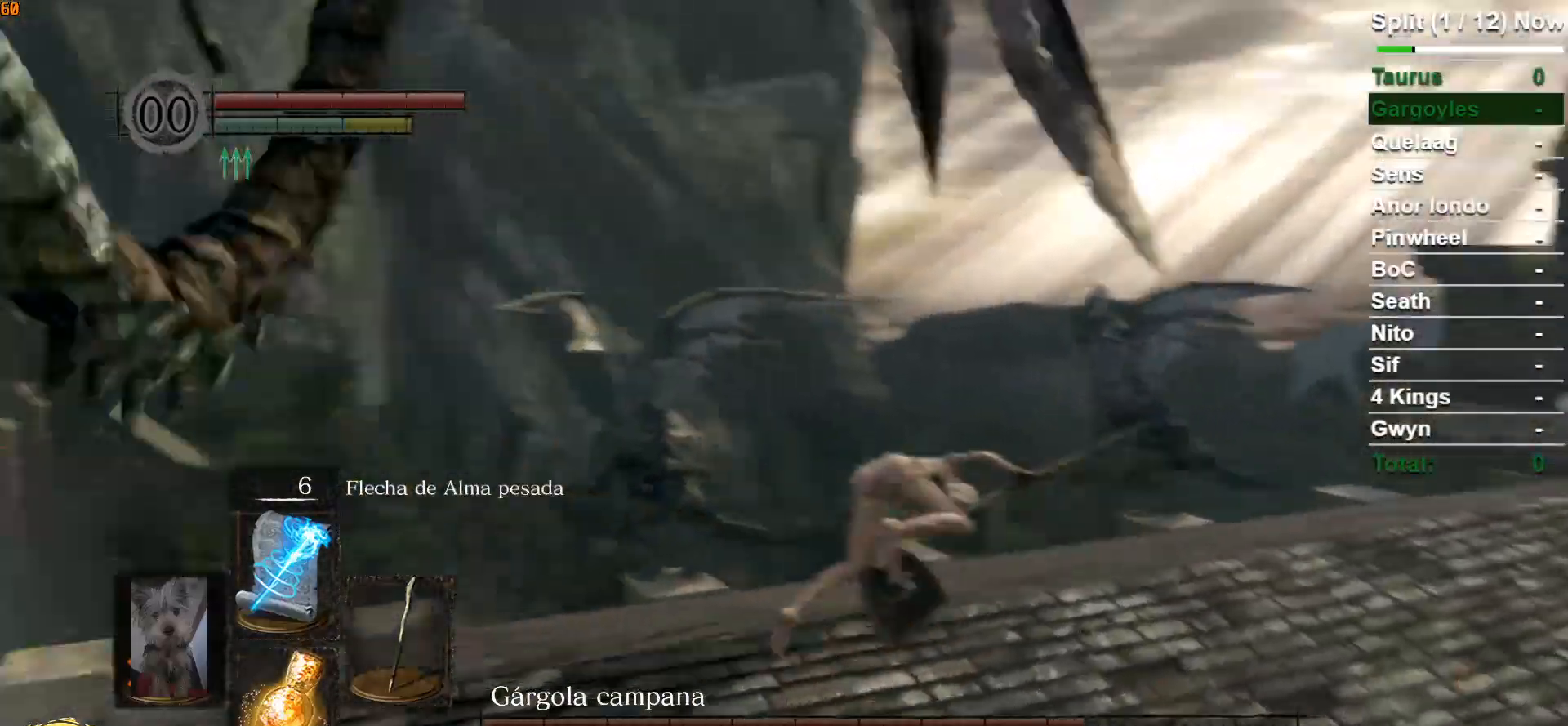
{"buttons": [], "left_stick": "up-right", "right_stick": "left", "events": []}
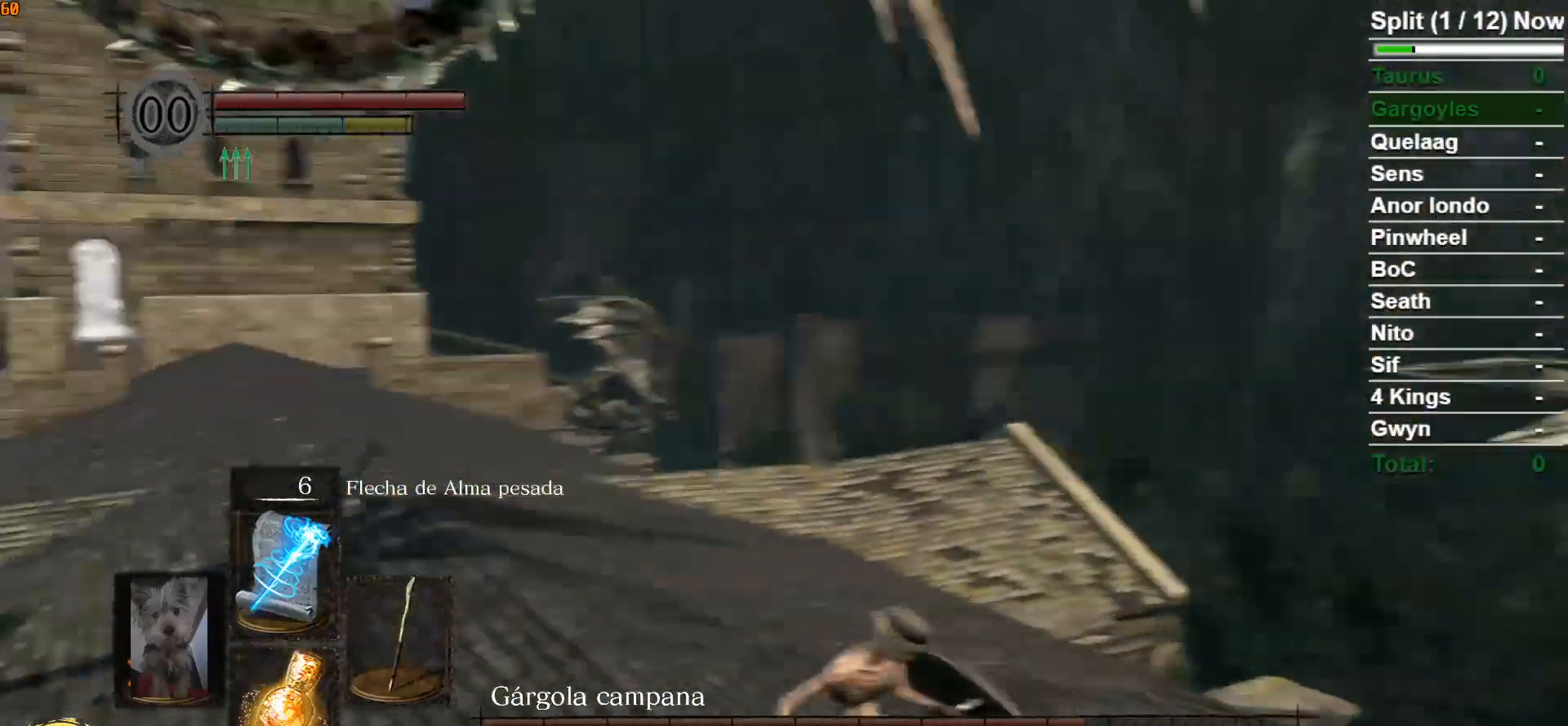
{"buttons": [], "left_stick": "down-right", "right_stick": "left", "events": [[100, "right_stick", "center"], [117, "left_stick", "right"], [250, "left_stick", "down-right"], [383, "right_stick", "left"]]}
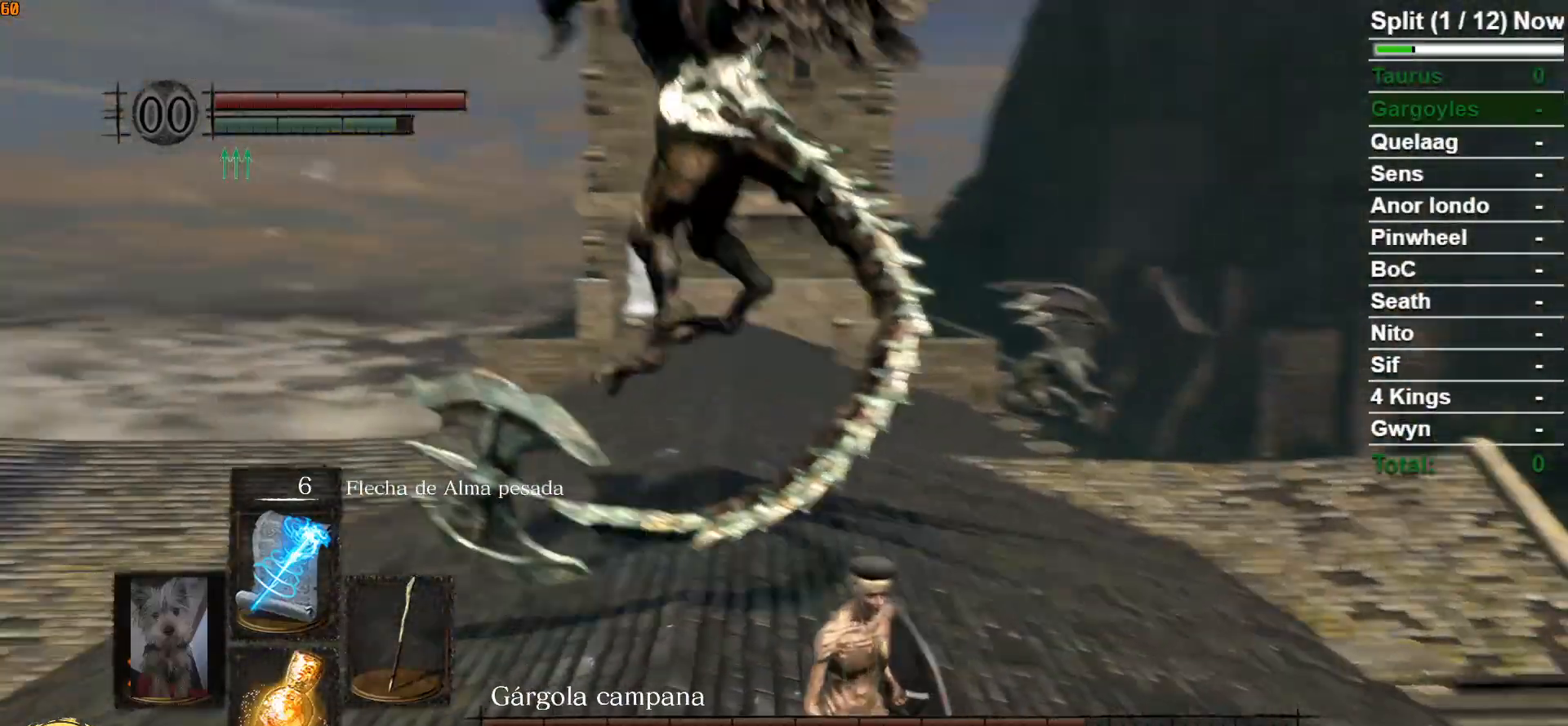
{"buttons": [], "left_stick": "down", "right_stick": "center", "events": [[67, "left_stick", "down"], [83, "right_stick", "center"]]}
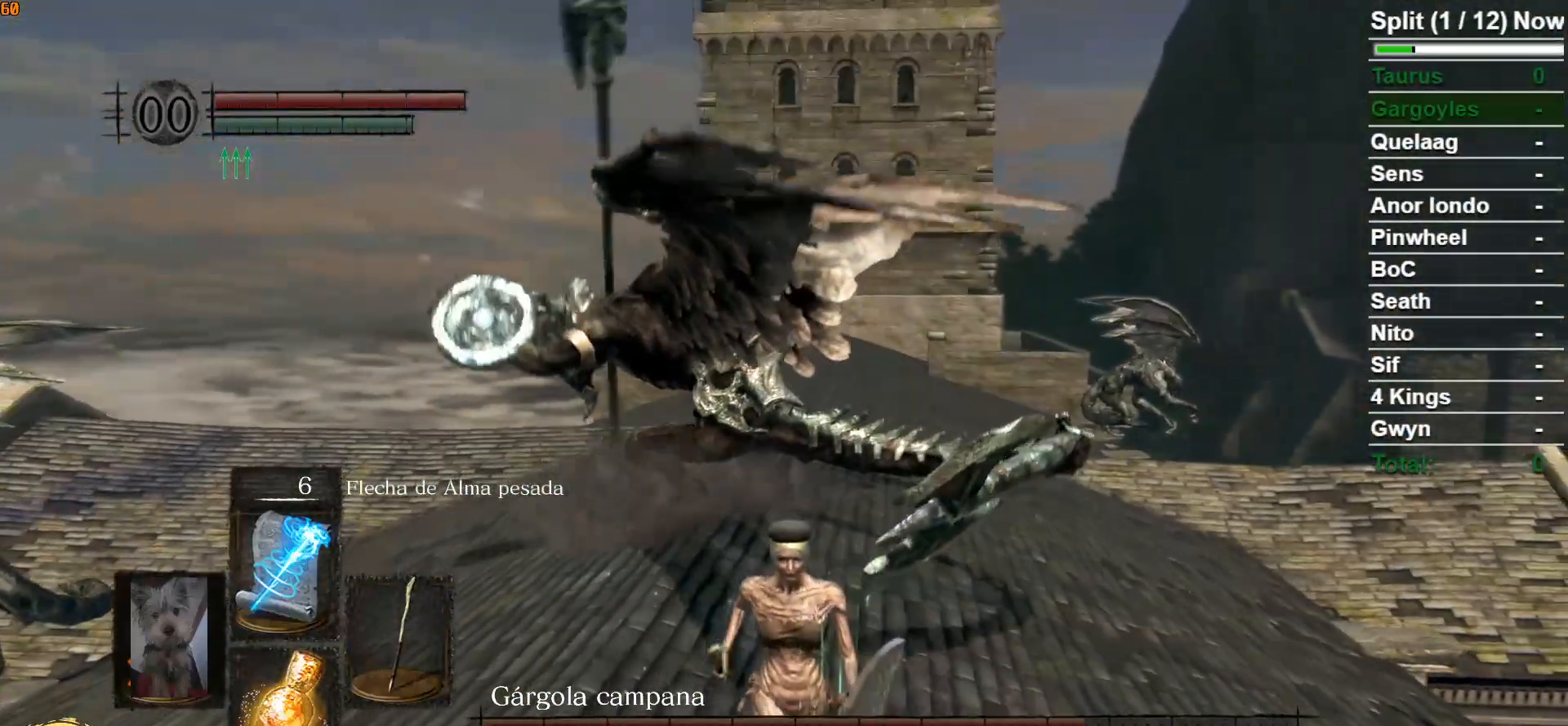
{"buttons": [], "left_stick": "down", "right_stick": "center", "events": []}
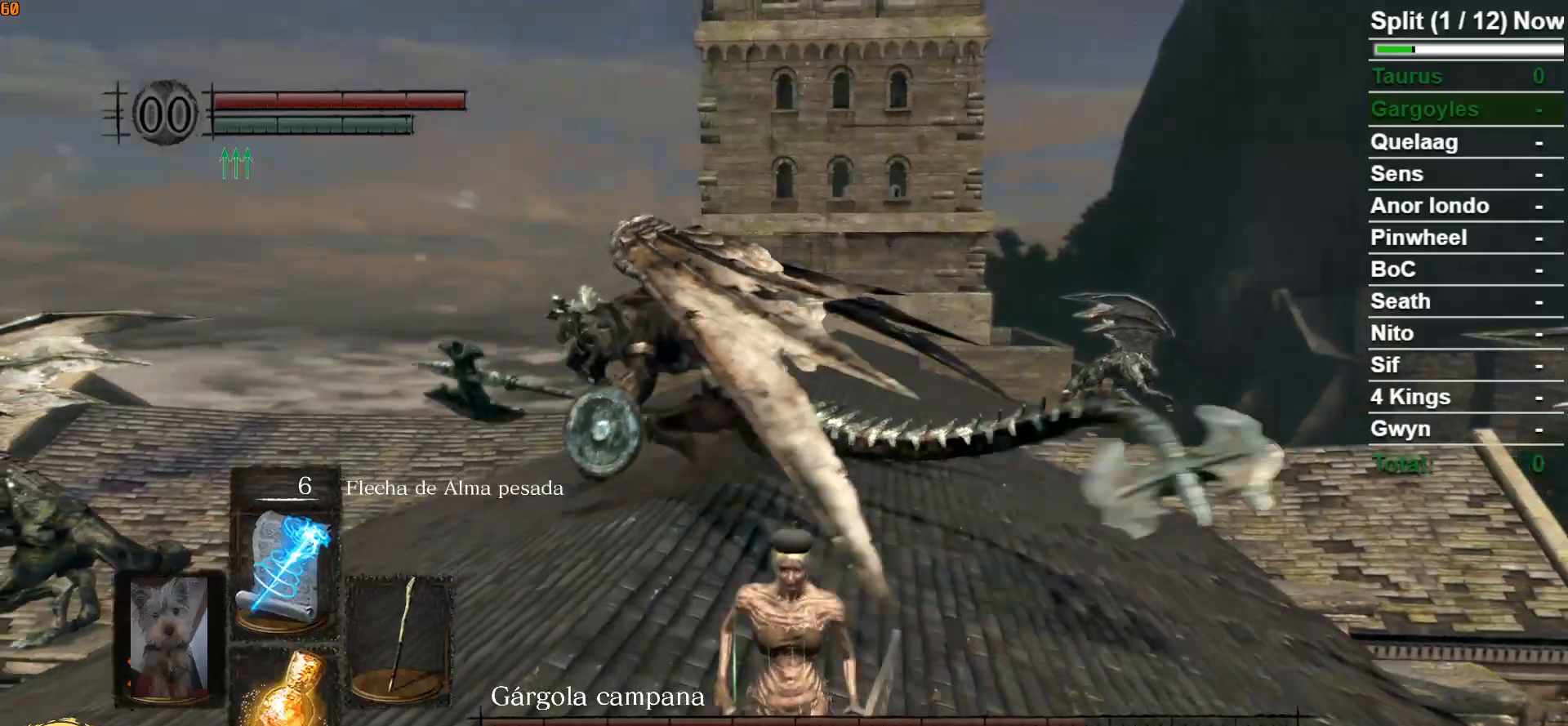
{"buttons": ["B"], "left_stick": "down", "right_stick": "center", "events": [[100, "B", "down"]]}
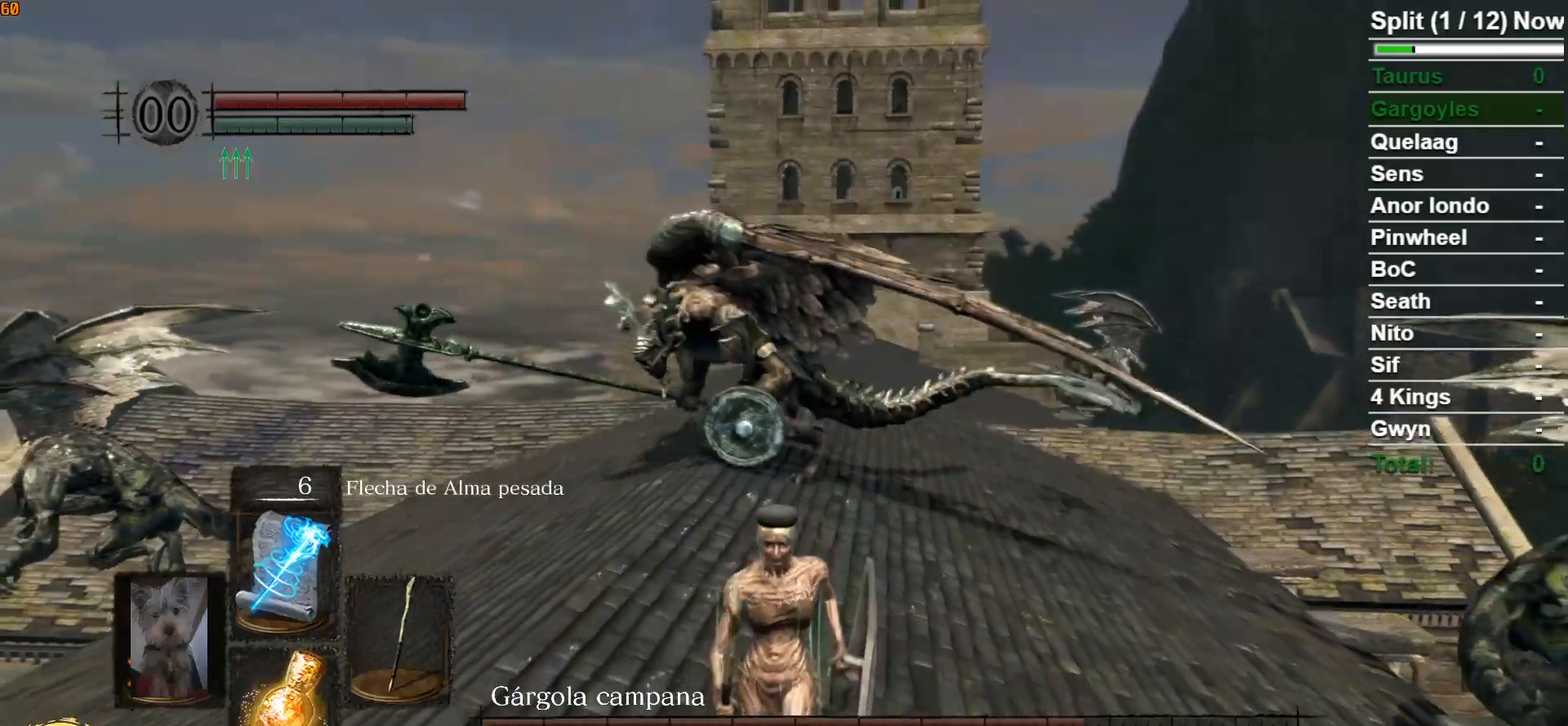
{"buttons": ["B"], "left_stick": "down", "right_stick": "center", "events": []}
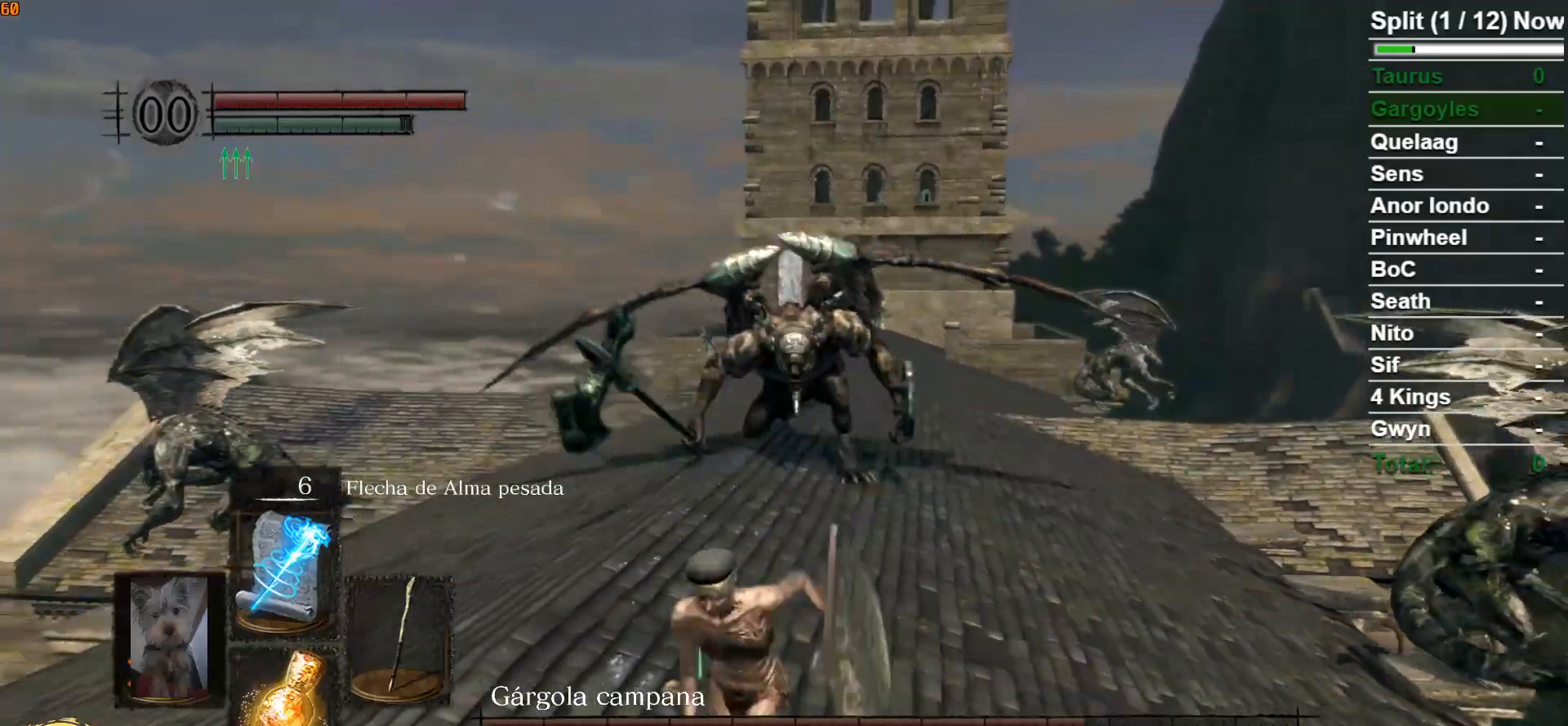
{"buttons": ["B"], "left_stick": "up", "right_stick": "center", "events": [[167, "left_stick", "down-right"], [283, "left_stick", "right"], [450, "left_stick", "up"]]}
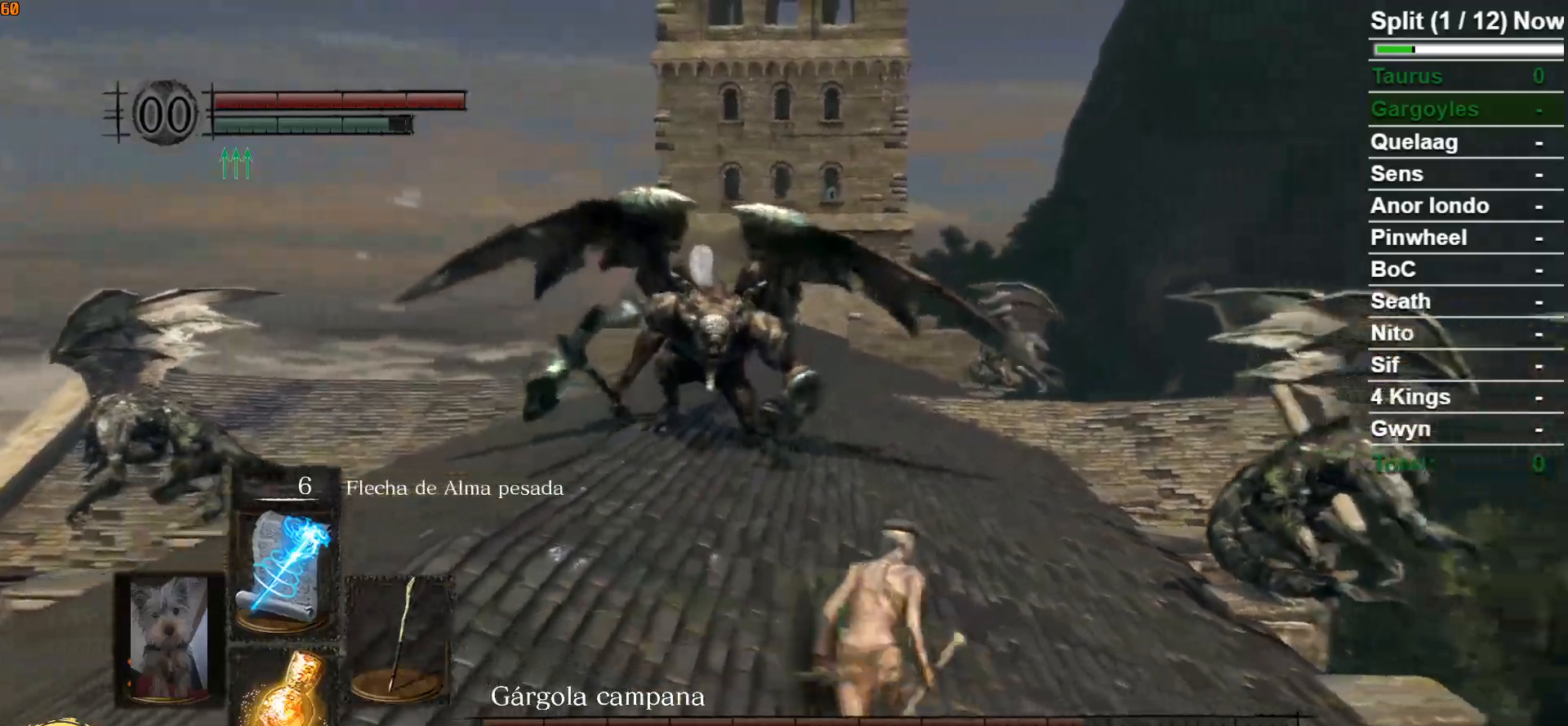
{"buttons": ["B"], "left_stick": "up", "right_stick": "left", "events": [[350, "right_stick", "left"]]}
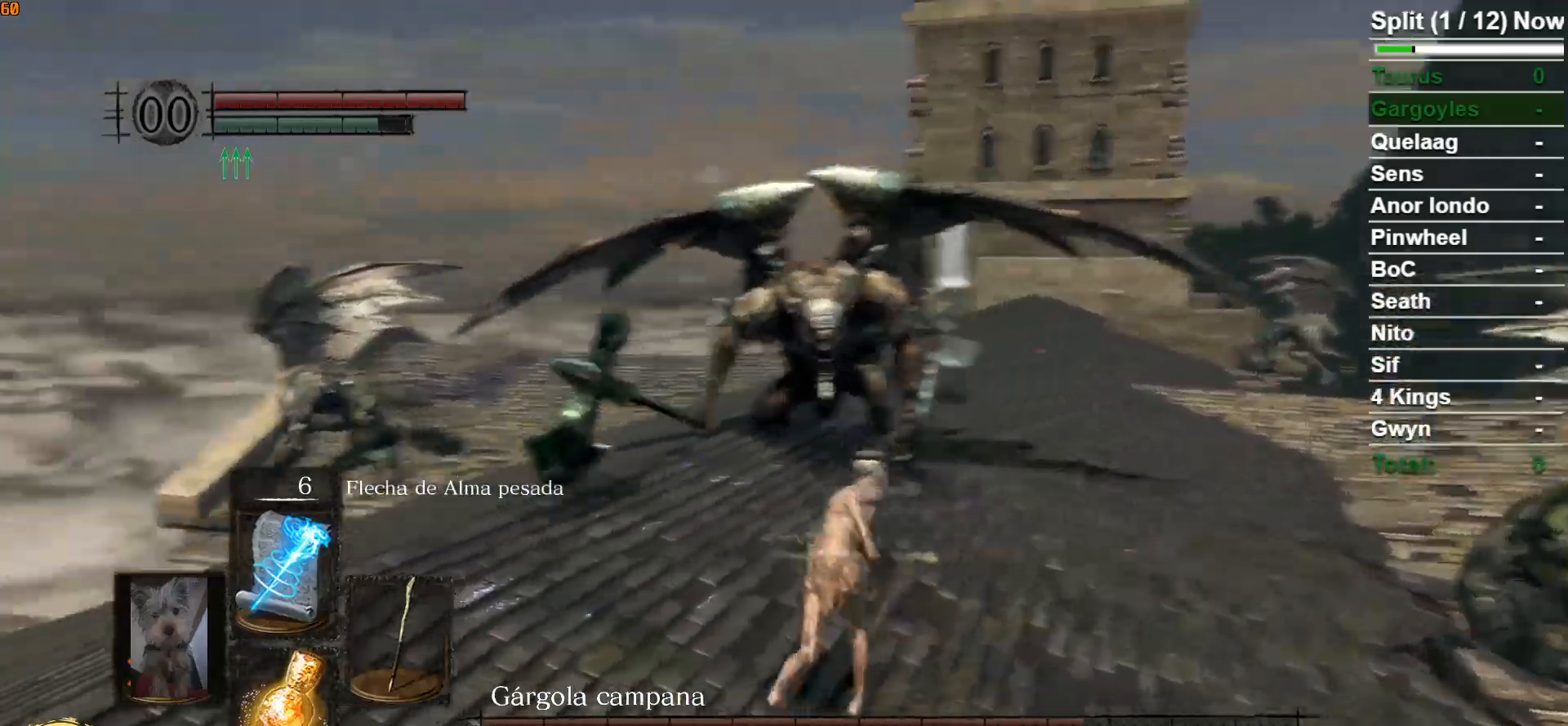
{"buttons": ["B"], "left_stick": "up-right", "right_stick": "left", "events": [[17, "right_stick", "center"], [33, "left_stick", "up-right"], [267, "right_stick", "left"]]}
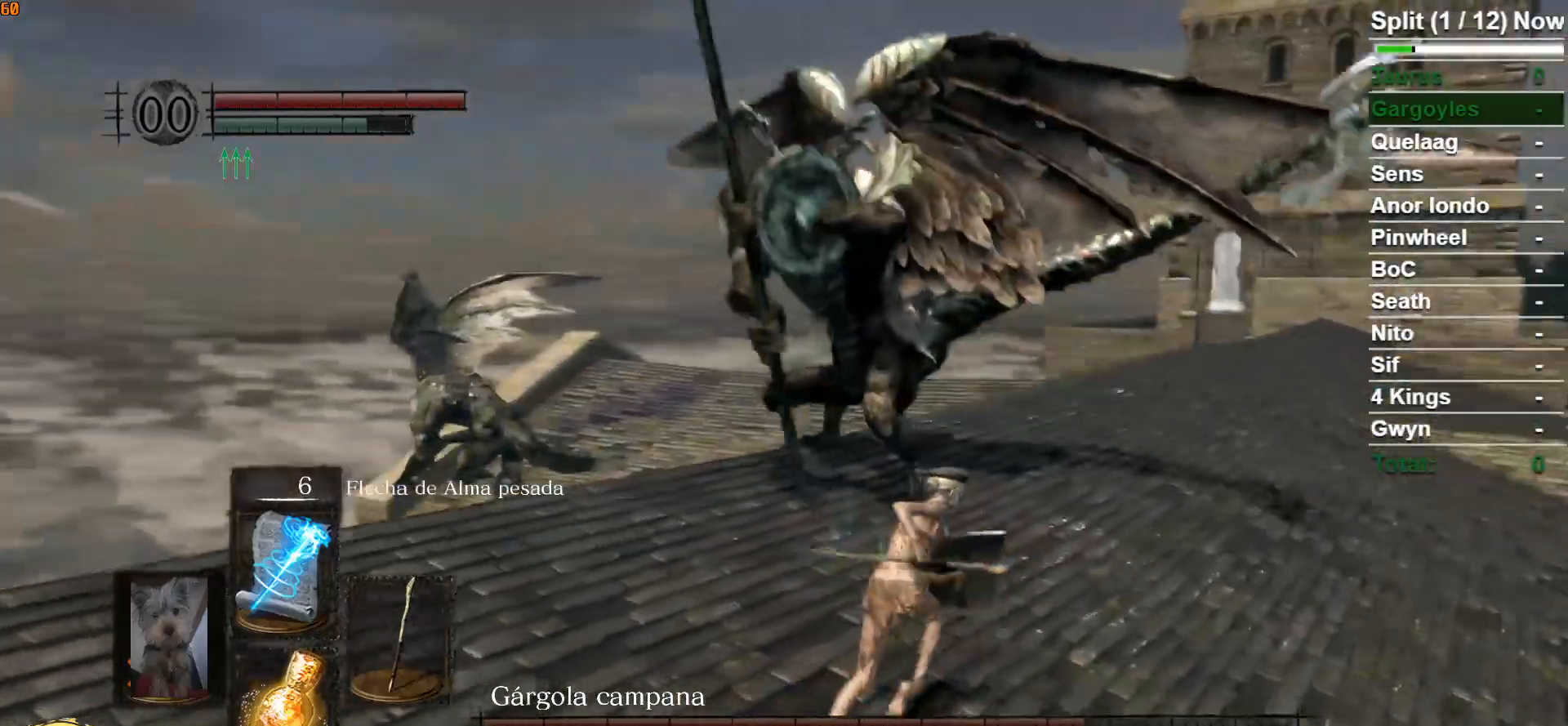
{"buttons": ["B"], "left_stick": "up-right", "right_stick": "left", "events": [[100, "right_stick", "center"], [300, "right_stick", "left"]]}
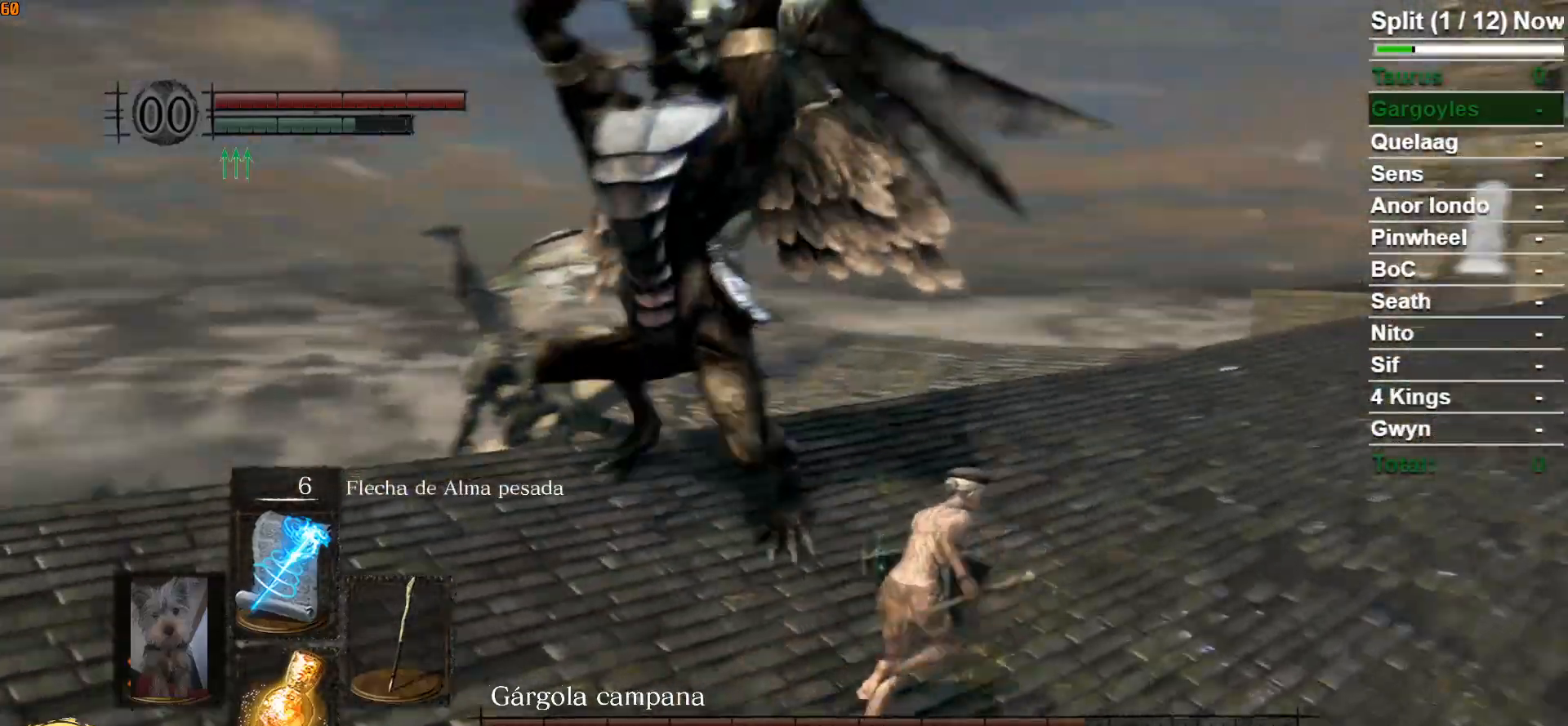
{"buttons": ["B"], "left_stick": "right", "right_stick": "left", "events": [[400, "left_stick", "right"]]}